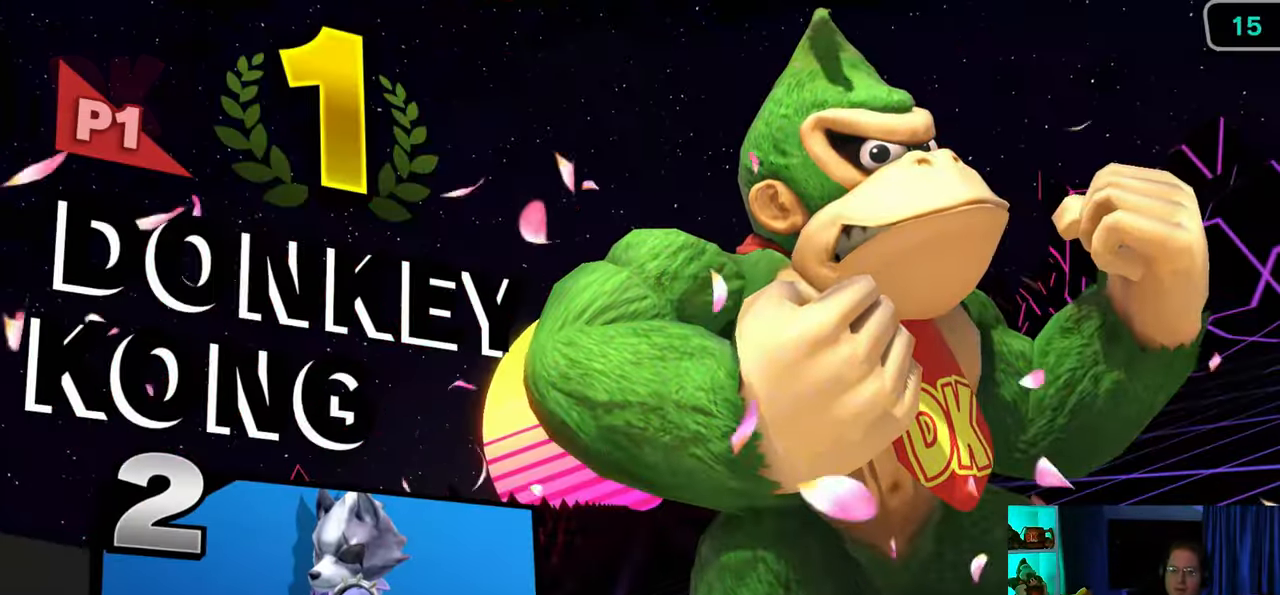
Gameplay with a controller (Nintendo layout); each line is a JSON object with the inputs held at the frame after it. "events" lists button and stick changes between this image and that frame as [ms after this image, input, new state], when the widget could be followed in between. Not read: L3 R3.
{"buttons": [], "left_stick": "center", "right_stick": "center", "events": [[317, "A", "down"], [467, "A", "up"]]}
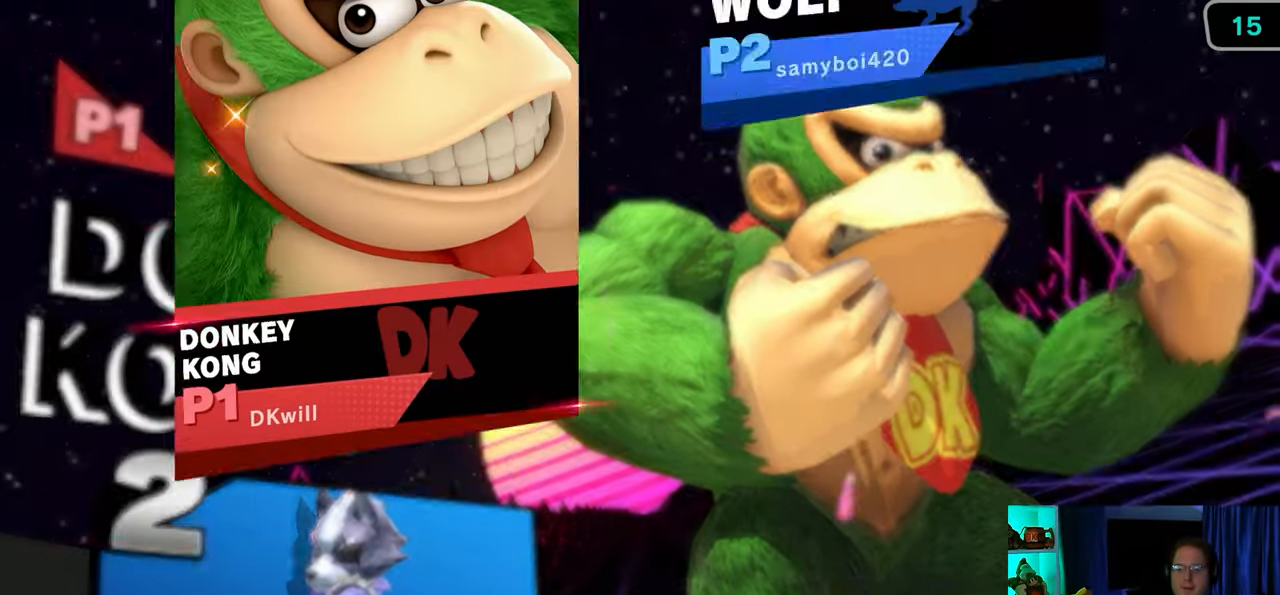
{"buttons": ["A"], "left_stick": "center", "right_stick": "center", "events": [[100, "A", "down"], [167, "A", "up"], [267, "A", "down"], [350, "A", "up"], [417, "A", "down"]]}
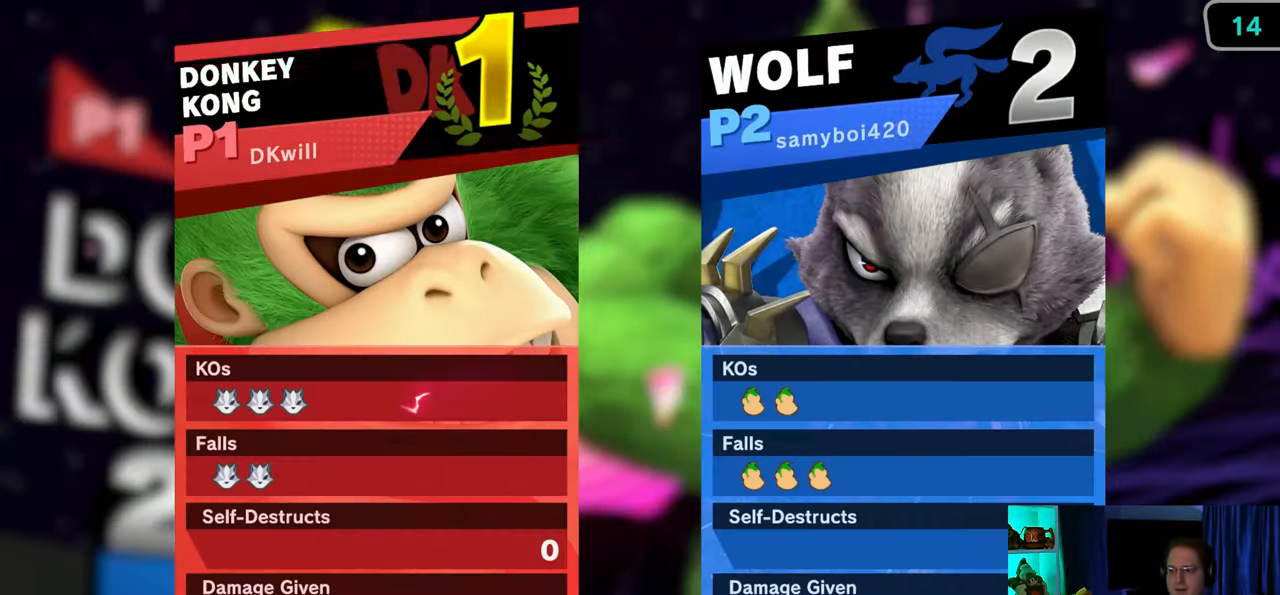
{"buttons": [], "left_stick": "center", "right_stick": "center", "events": [[33, "A", "up"], [67, "A", "down"], [233, "A", "up"]]}
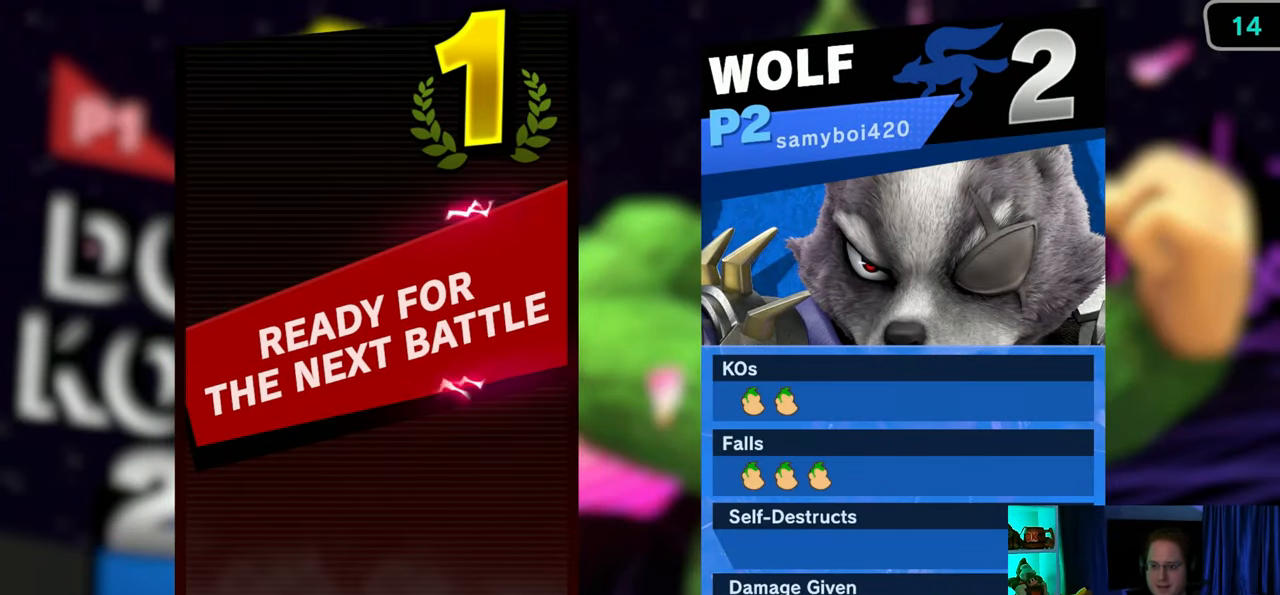
{"buttons": [], "left_stick": "center", "right_stick": "center", "events": []}
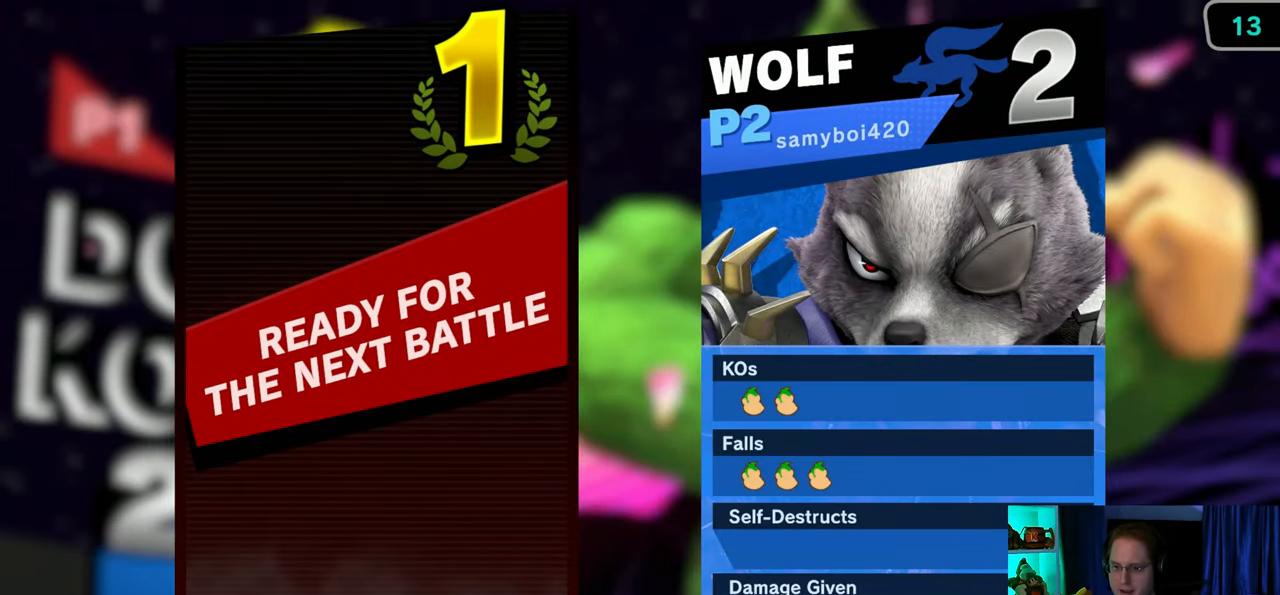
{"buttons": [], "left_stick": "center", "right_stick": "center", "events": []}
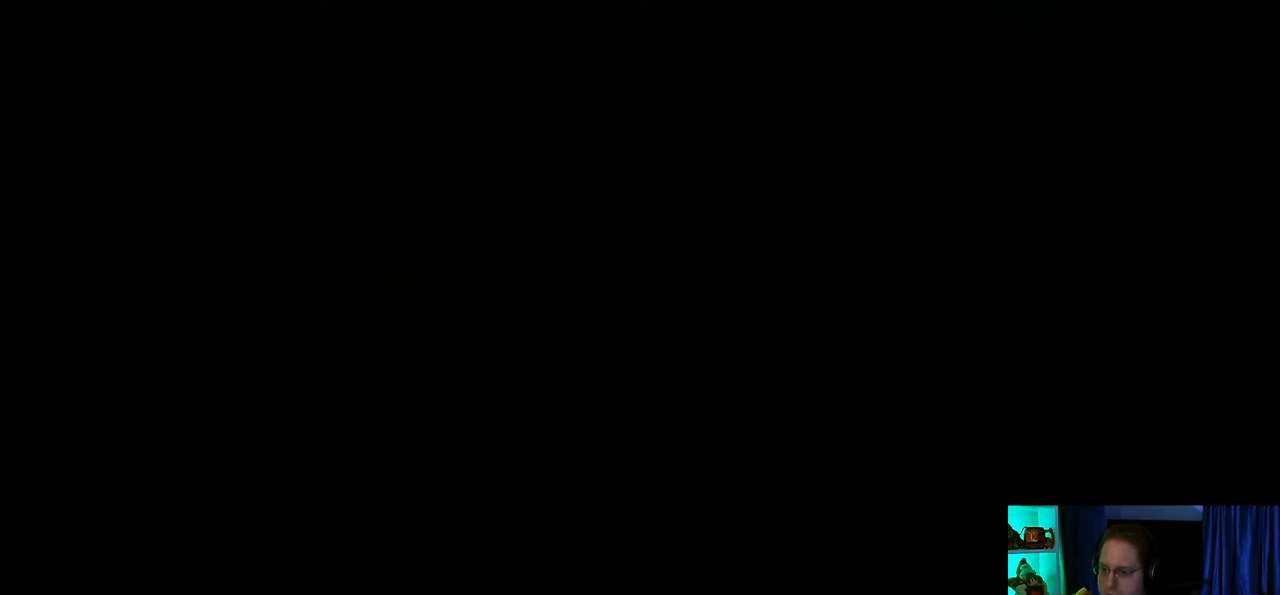
{"buttons": [], "left_stick": "center", "right_stick": "center", "events": []}
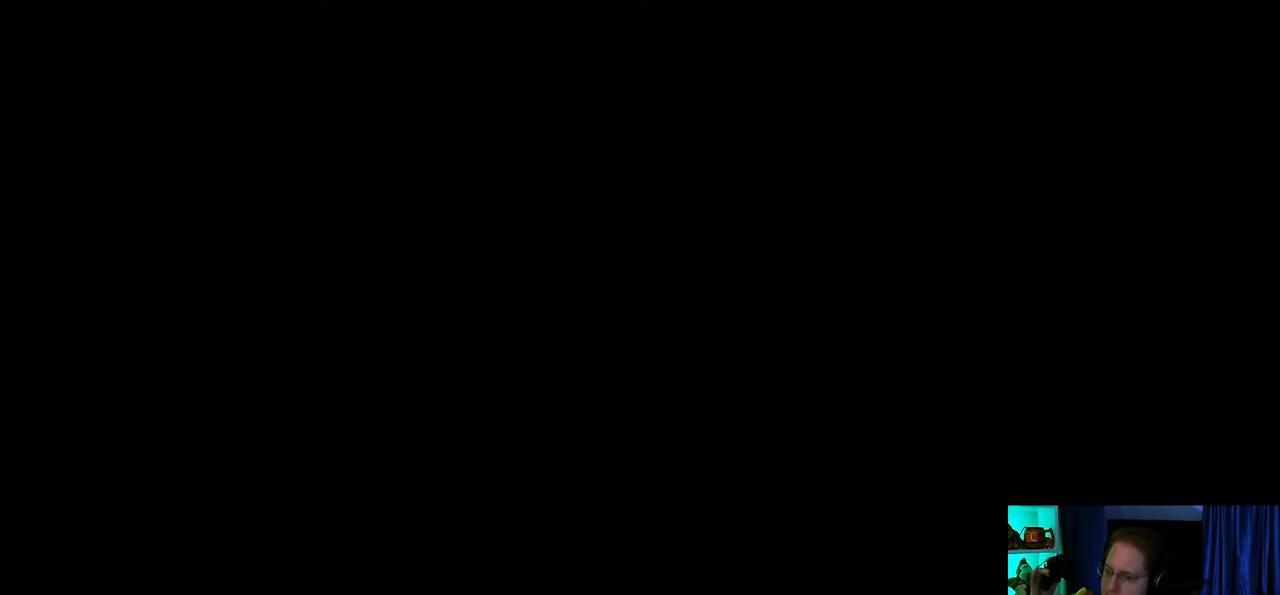
{"buttons": [], "left_stick": "center", "right_stick": "center", "events": []}
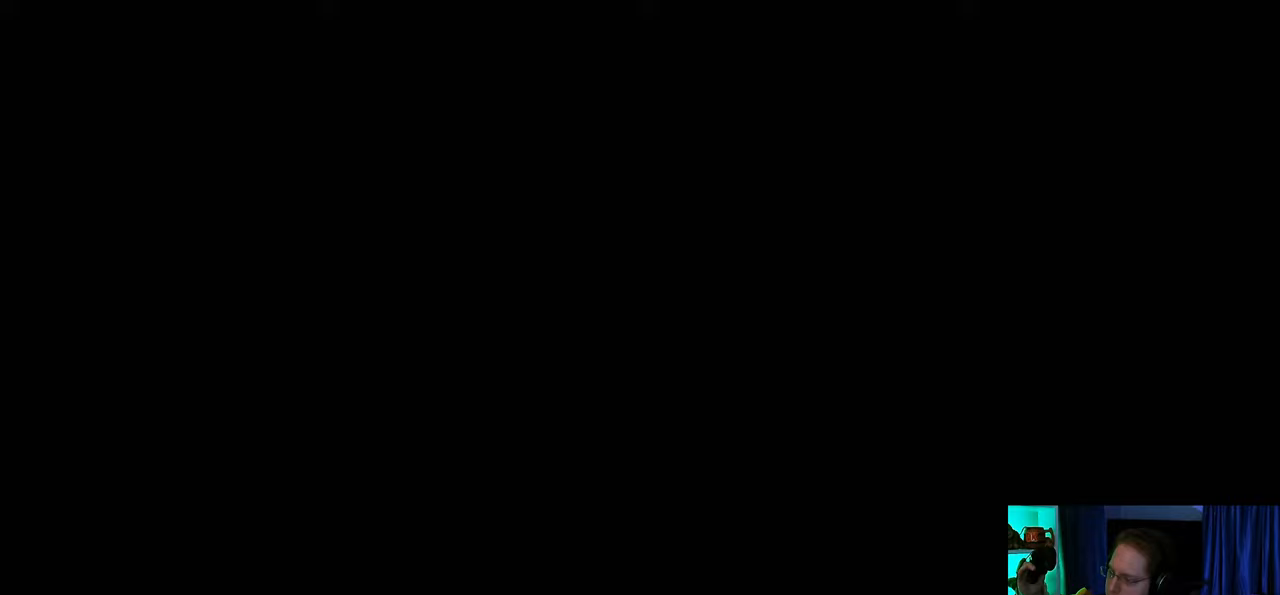
{"buttons": [], "left_stick": "center", "right_stick": "center", "events": []}
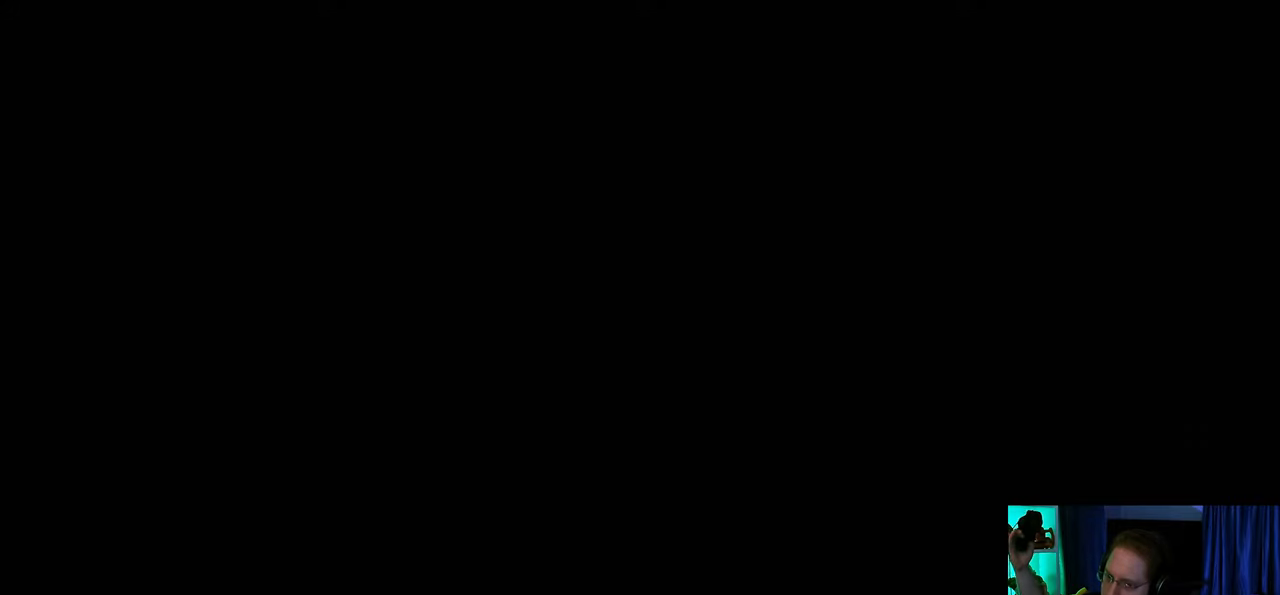
{"buttons": [], "left_stick": "center", "right_stick": "center", "events": []}
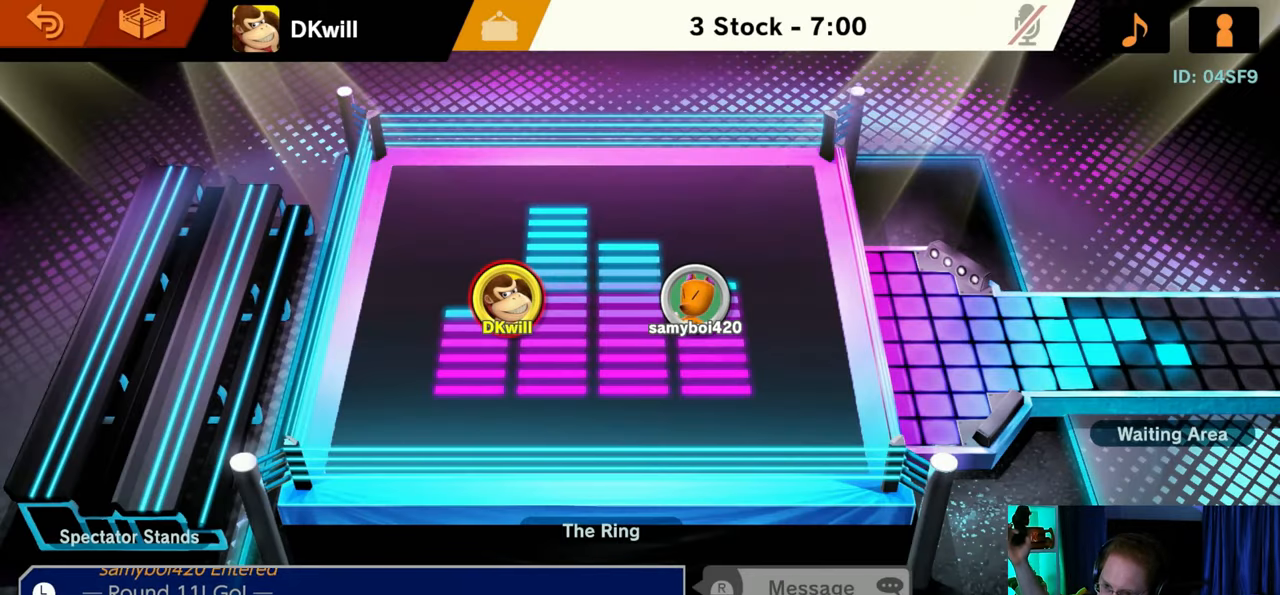
{"buttons": [], "left_stick": "center", "right_stick": "center", "events": [[133, "L1", "down"], [133, "R1", "down"], [167, "L1", "up"], [167, "R1", "up"]]}